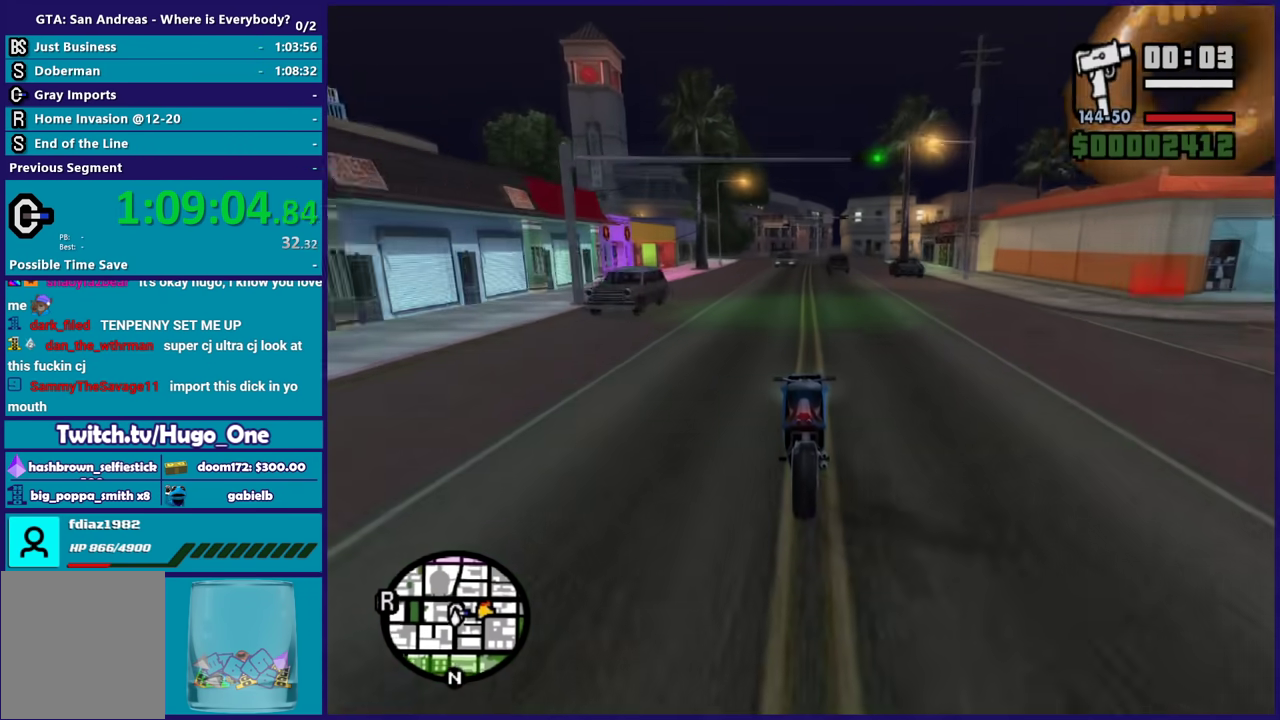
Gameplay with a controller (Xbox layout); each line is a JSON object with the inputs held at the frame after it. "events" lists button and stick changes between this image and that frame as [ms after this image, input, new state], when the widget could be followed in between.
{"buttons": ["L2"], "left_stick": "center", "right_stick": "down", "events": [[67, "L2", "down"], [67, "right_stick", "center"], [200, "L2", "up"], [200, "right_stick", "down"], [300, "L2", "down"], [400, "L2", "up"], [501, "L2", "down"]]}
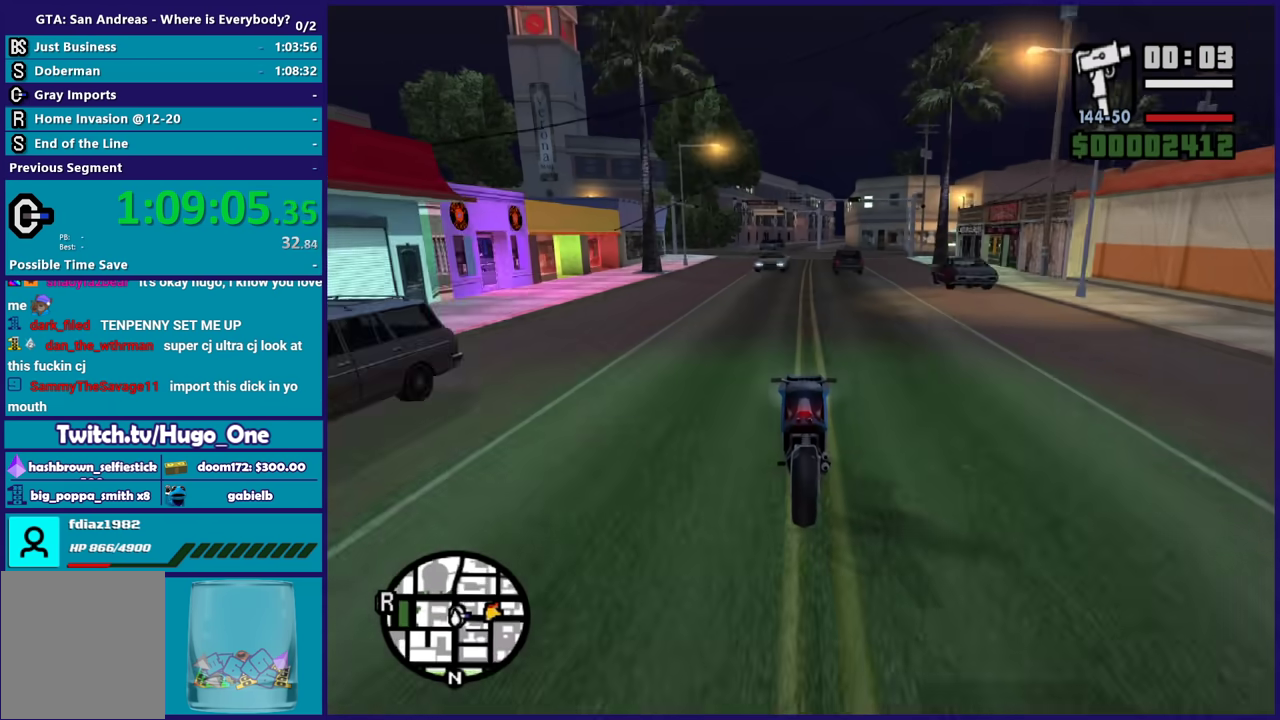
{"buttons": ["L2"], "left_stick": "center", "right_stick": "down", "events": [[100, "L2", "up"], [100, "right_stick", "center"], [166, "L2", "down"], [300, "L2", "up"], [367, "L2", "down"], [500, "right_stick", "down"]]}
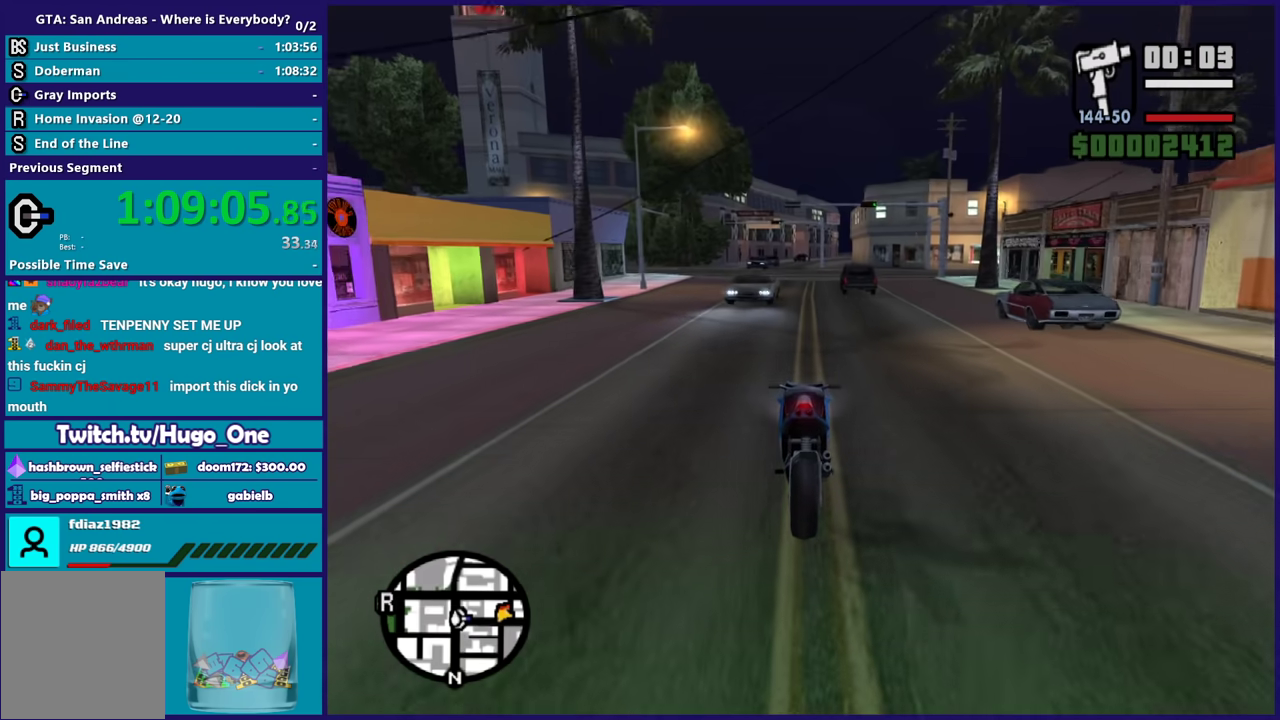
{"buttons": ["Y", "L2"], "left_stick": "center", "right_stick": "center", "events": [[33, "L2", "up"], [33, "left_stick", "right"], [100, "L2", "down"], [100, "left_stick", "center"], [100, "right_stick", "down-right"], [200, "L2", "up"], [267, "L2", "down"], [267, "right_stick", "center"], [467, "Y", "down"]]}
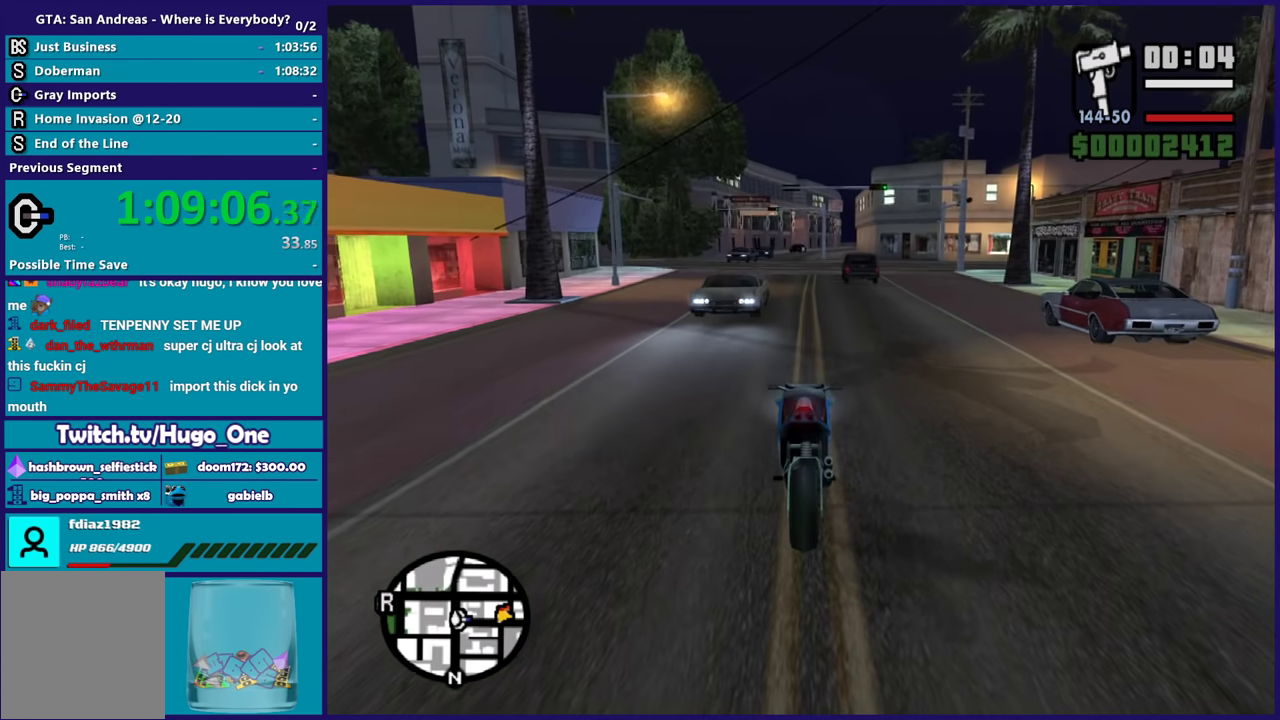
{"buttons": [], "left_stick": "down-left", "right_stick": "center", "events": [[66, "Y", "up"], [166, "L2", "up"], [166, "Y", "down"], [266, "Y", "up"], [333, "Y", "down"], [333, "left_stick", "down-left"], [433, "Y", "up"]]}
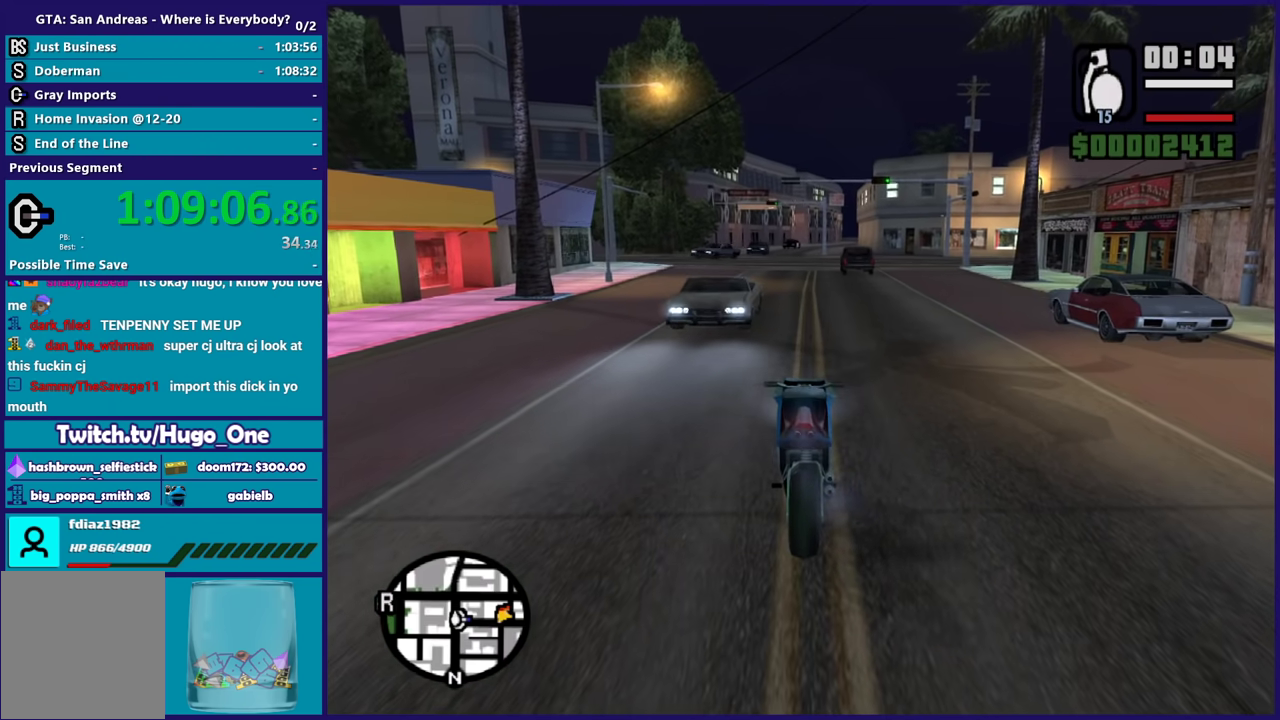
{"buttons": [], "left_stick": "left", "right_stick": "center", "events": [[167, "right_stick", "up-right"], [334, "right_stick", "center"], [467, "left_stick", "left"]]}
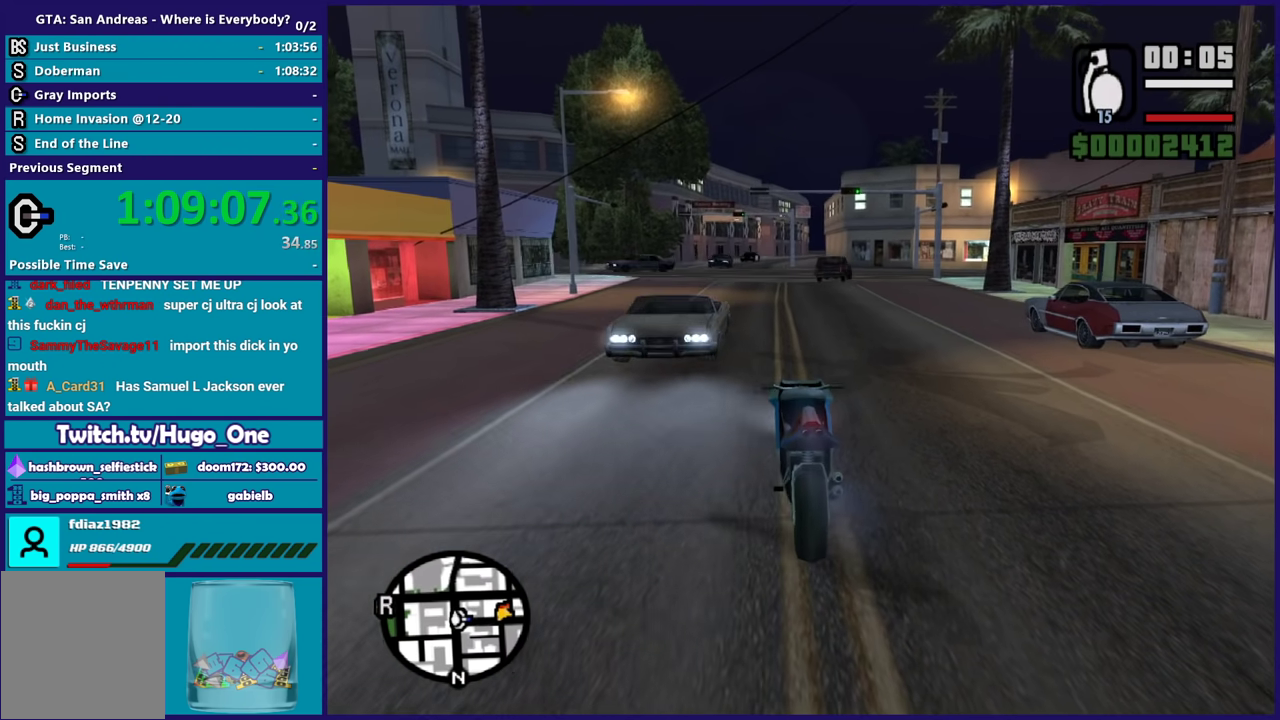
{"buttons": [], "left_stick": "up-left", "right_stick": "center", "events": [[33, "A", "down"], [33, "left_stick", "up-left"], [133, "A", "up"], [266, "A", "down"], [333, "A", "up"]]}
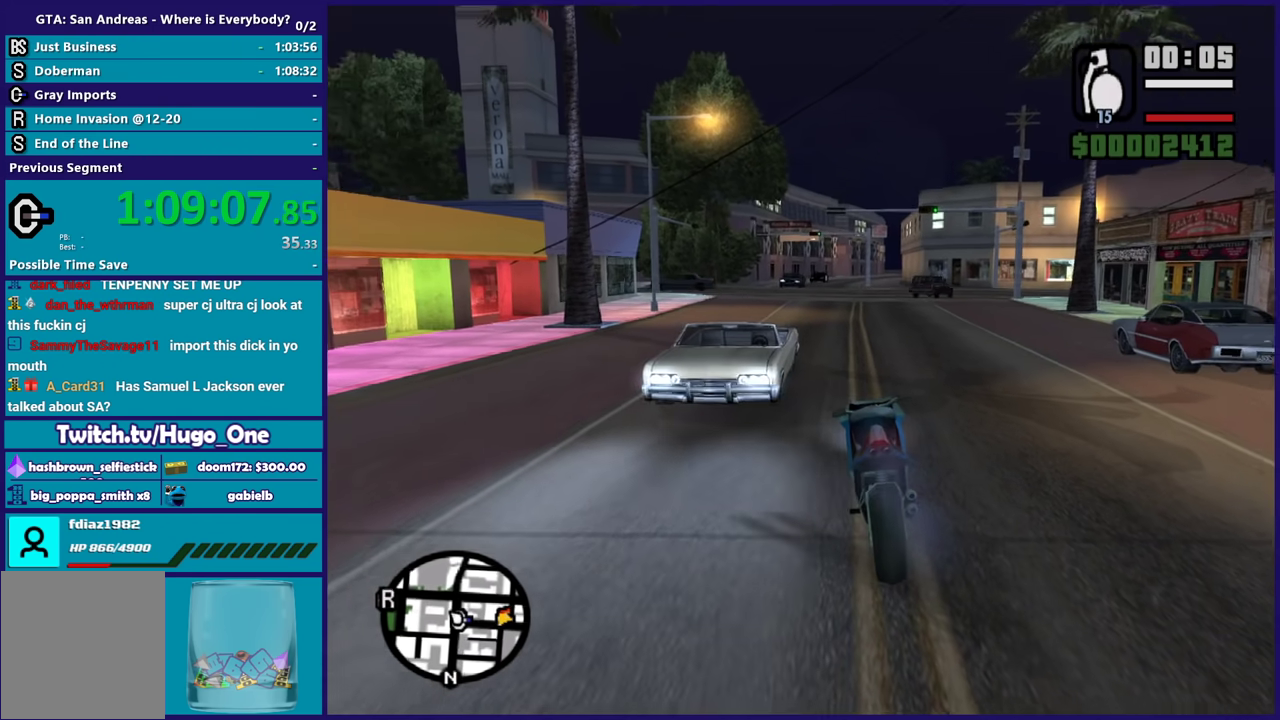
{"buttons": ["A"], "left_stick": "up-right", "right_stick": "center", "events": [[133, "left_stick", "up"], [133, "right_stick", "left"], [200, "right_stick", "center"], [234, "left_stick", "up-right"], [334, "A", "down"], [400, "A", "up"], [501, "A", "down"]]}
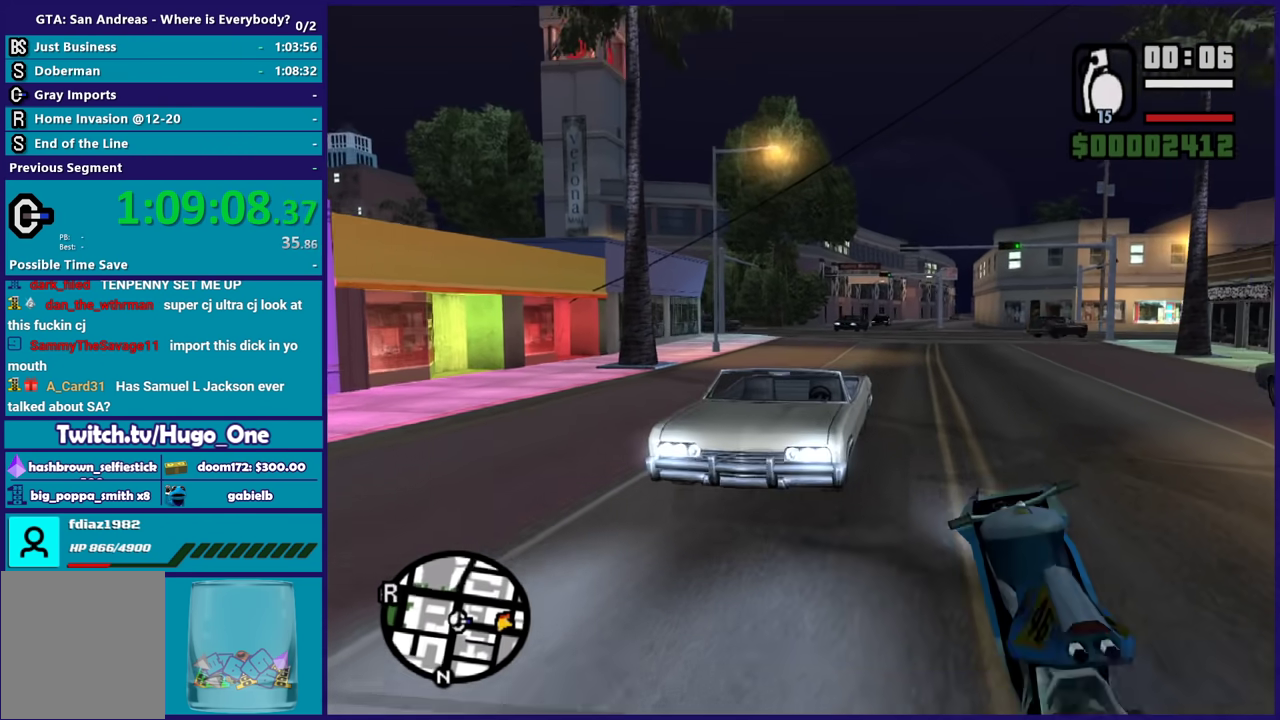
{"buttons": ["A"], "left_stick": "up-right", "right_stick": "center", "events": [[100, "A", "up"], [233, "right_stick", "down-right"], [333, "right_stick", "right"], [433, "right_stick", "center"], [500, "A", "down"]]}
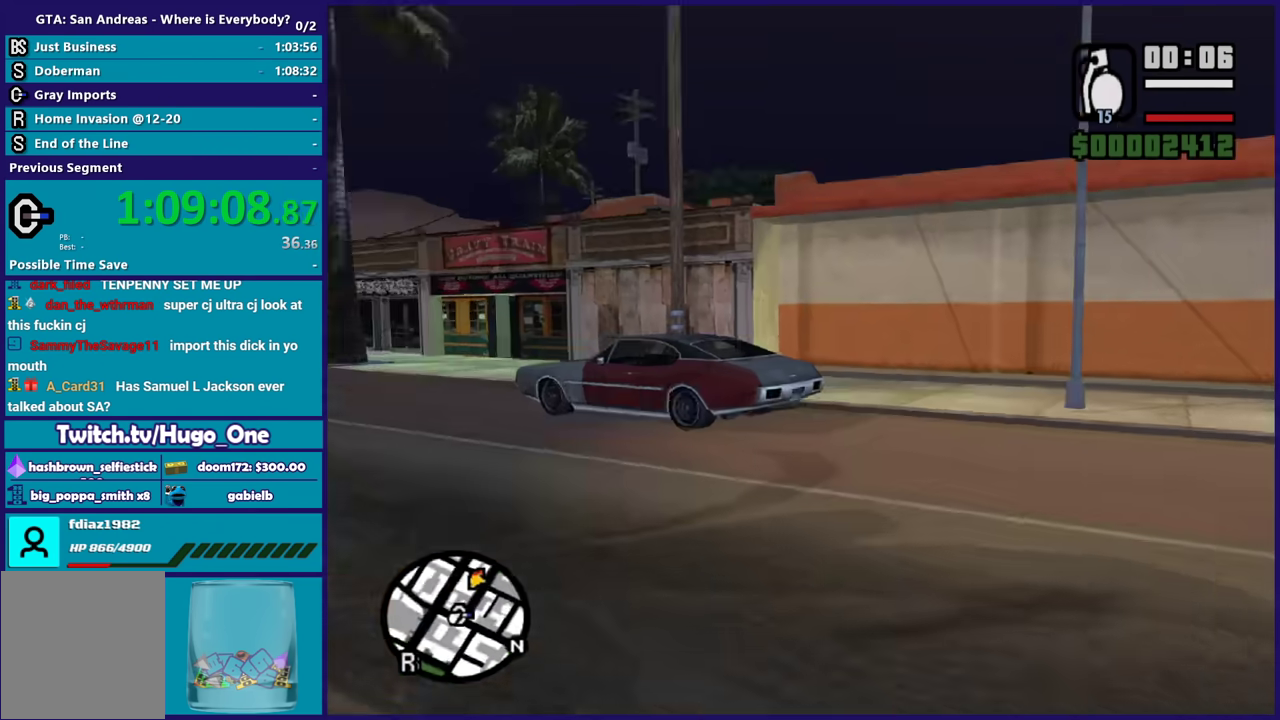
{"buttons": [], "left_stick": "up", "right_stick": "center", "events": [[134, "A", "up"], [200, "A", "down"], [300, "A", "up"], [300, "left_stick", "up"], [400, "A", "down"], [501, "A", "up"]]}
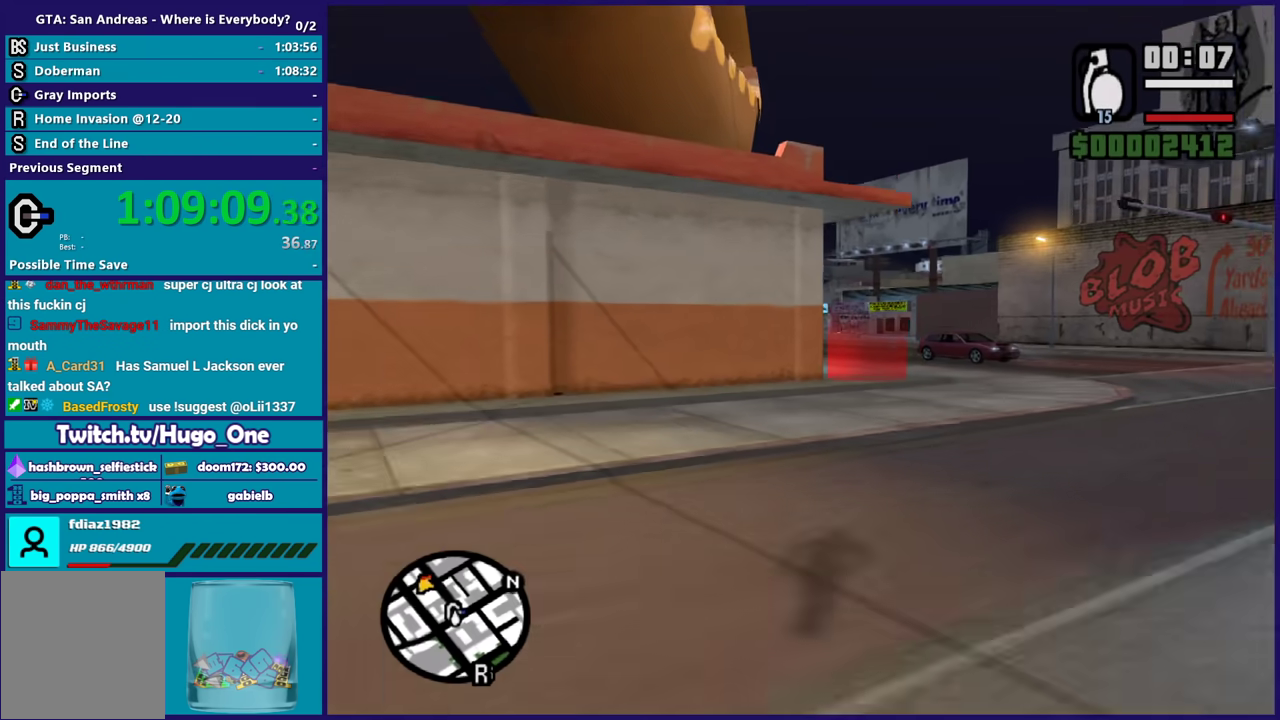
{"buttons": [], "left_stick": "up", "right_stick": "center", "events": [[100, "A", "down"], [166, "A", "up"], [266, "A", "down"], [333, "A", "up"], [433, "A", "down"], [500, "A", "up"]]}
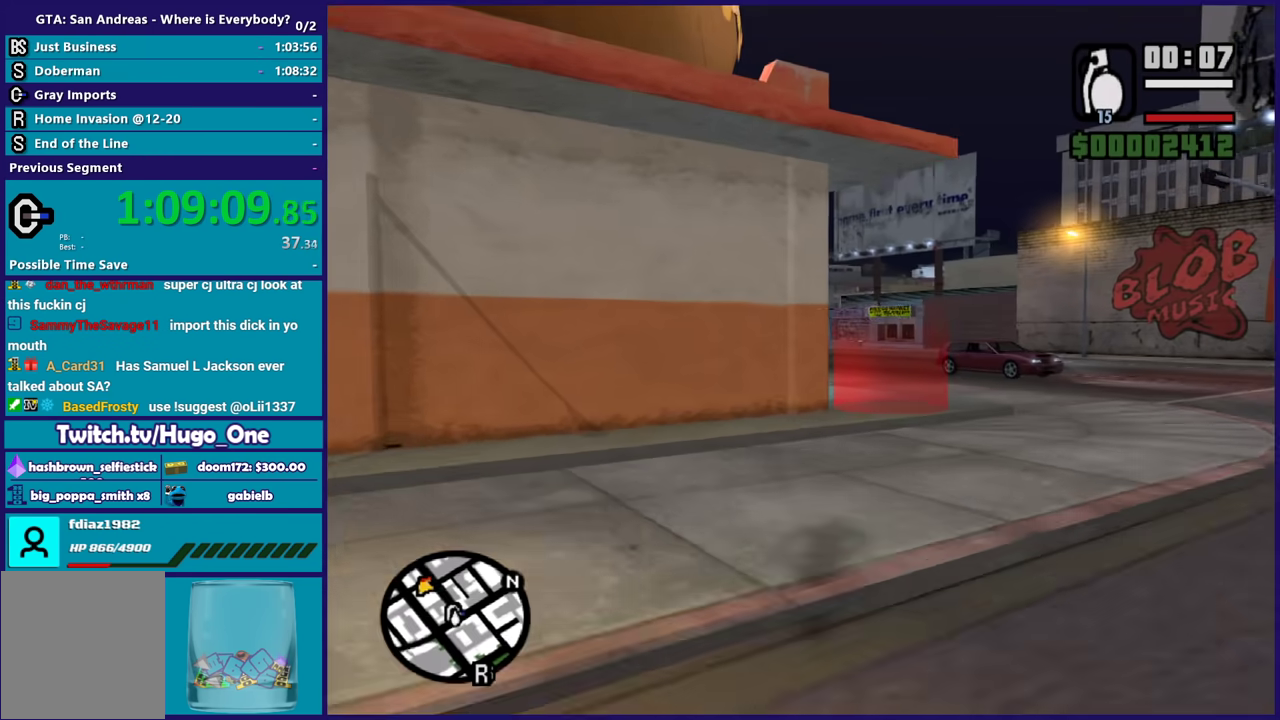
{"buttons": [], "left_stick": "up", "right_stick": "down", "events": [[100, "left_stick", "up-right"], [134, "A", "down"], [167, "left_stick", "up"], [200, "A", "up"], [300, "right_stick", "down"]]}
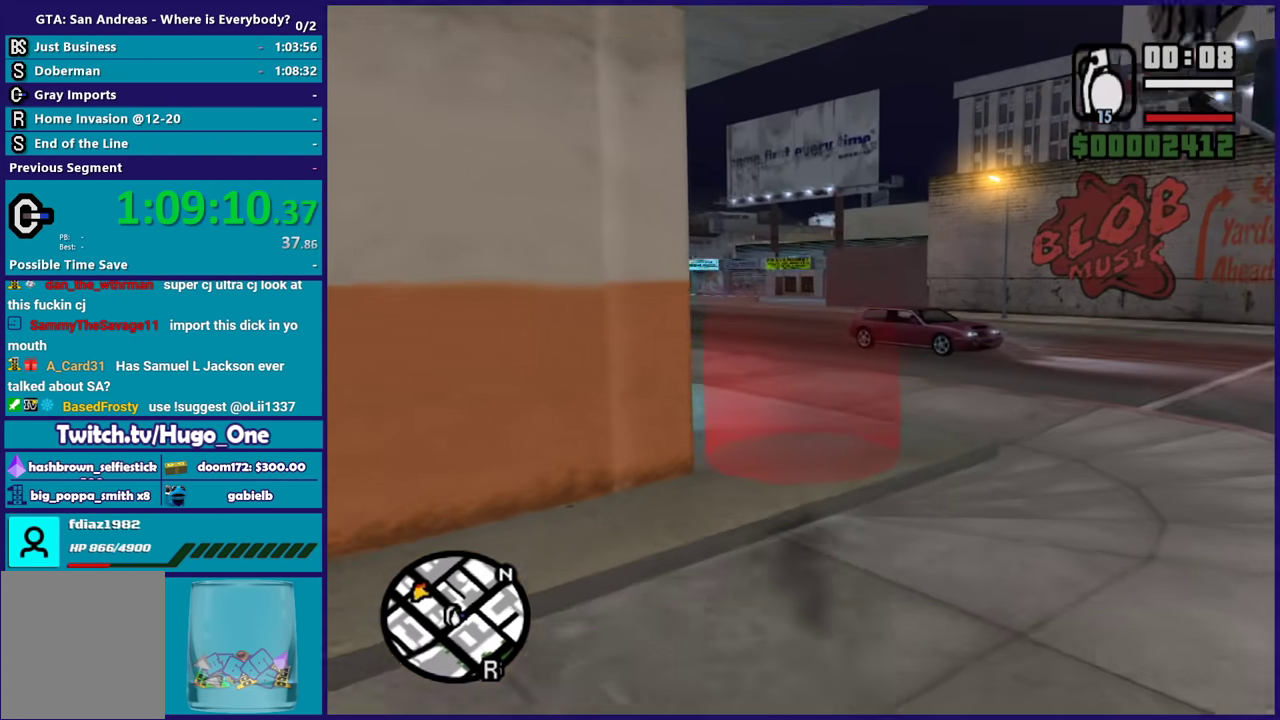
{"buttons": [], "left_stick": "center", "right_stick": "center", "events": [[200, "right_stick", "center"], [333, "A", "down"], [367, "left_stick", "center"], [433, "A", "up"]]}
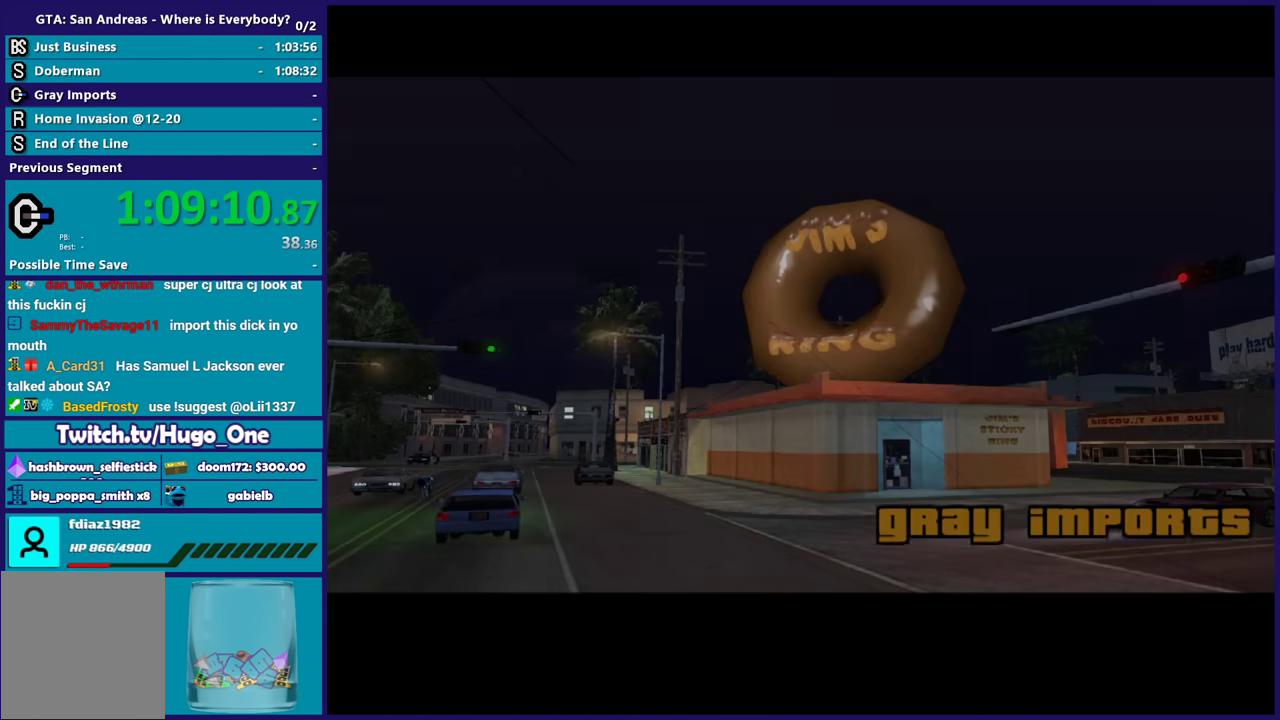
{"buttons": ["A"], "left_stick": "center", "right_stick": "center", "events": [[33, "A", "down"], [134, "A", "up"], [267, "A", "down"], [367, "A", "up"], [434, "A", "down"]]}
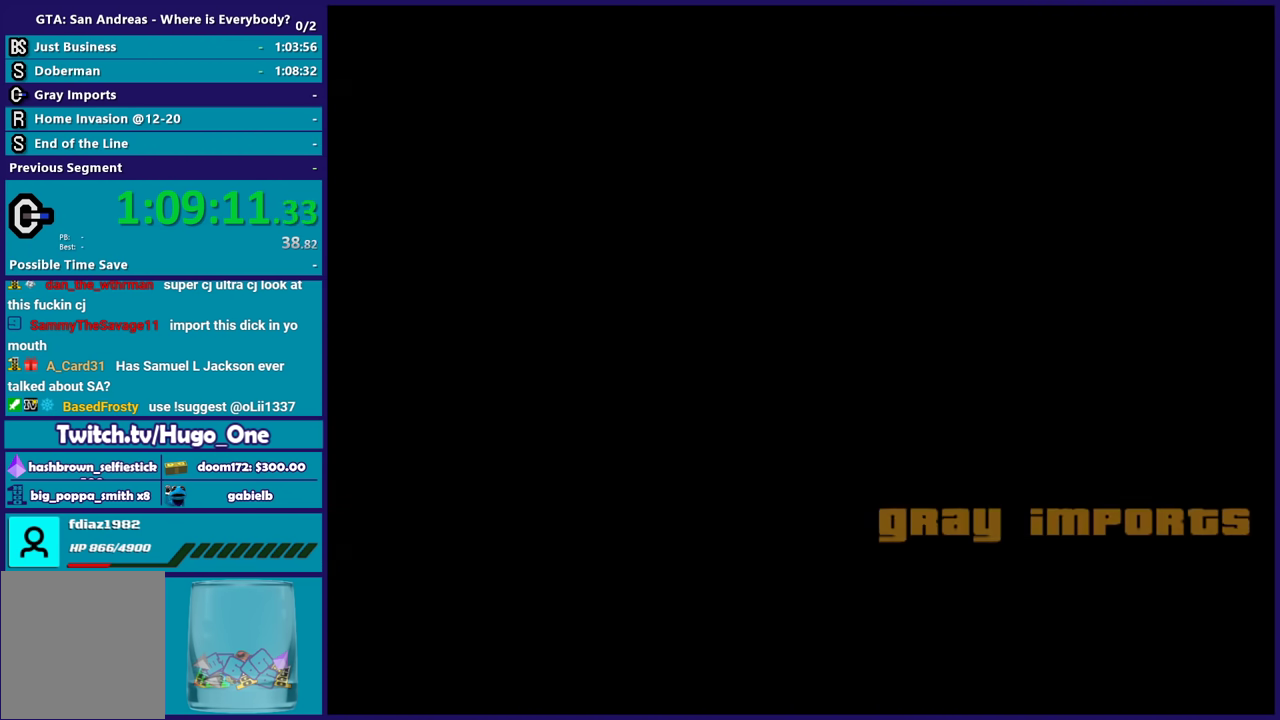
{"buttons": [], "left_stick": "center", "right_stick": "center", "events": [[33, "A", "up"], [133, "A", "down"], [233, "A", "up"], [333, "A", "down"], [433, "A", "up"]]}
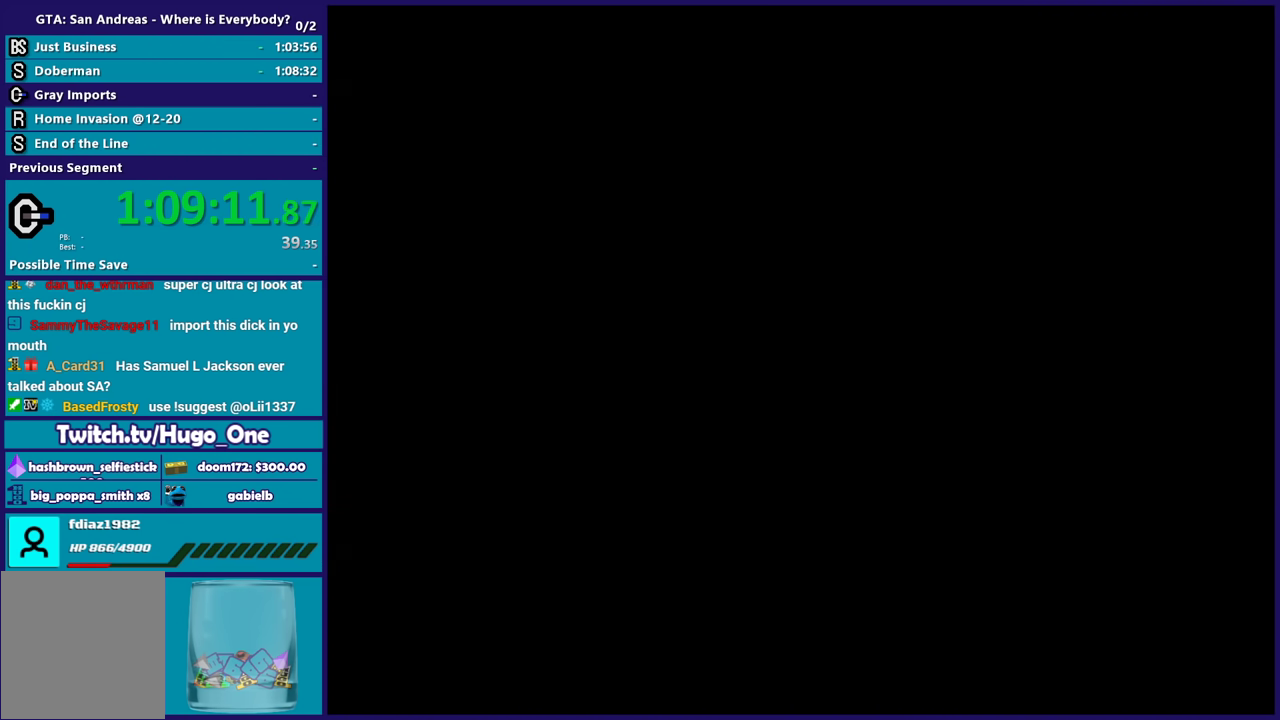
{"buttons": ["A"], "left_stick": "center", "right_stick": "center", "events": [[33, "A", "down"], [133, "A", "up"], [234, "A", "down"], [334, "A", "up"], [434, "A", "down"]]}
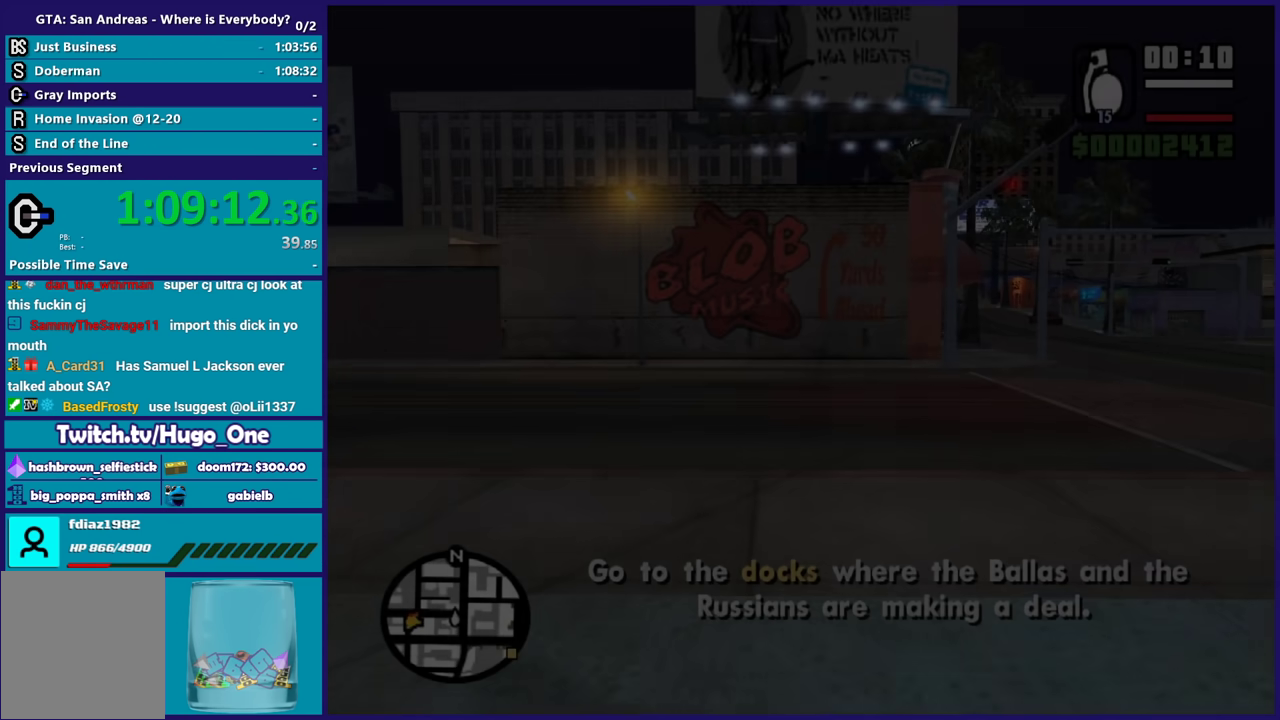
{"buttons": [], "left_stick": "up-right", "right_stick": "right", "events": [[33, "A", "up"], [100, "left_stick", "right"], [200, "right_stick", "right"], [333, "left_stick", "up-right"]]}
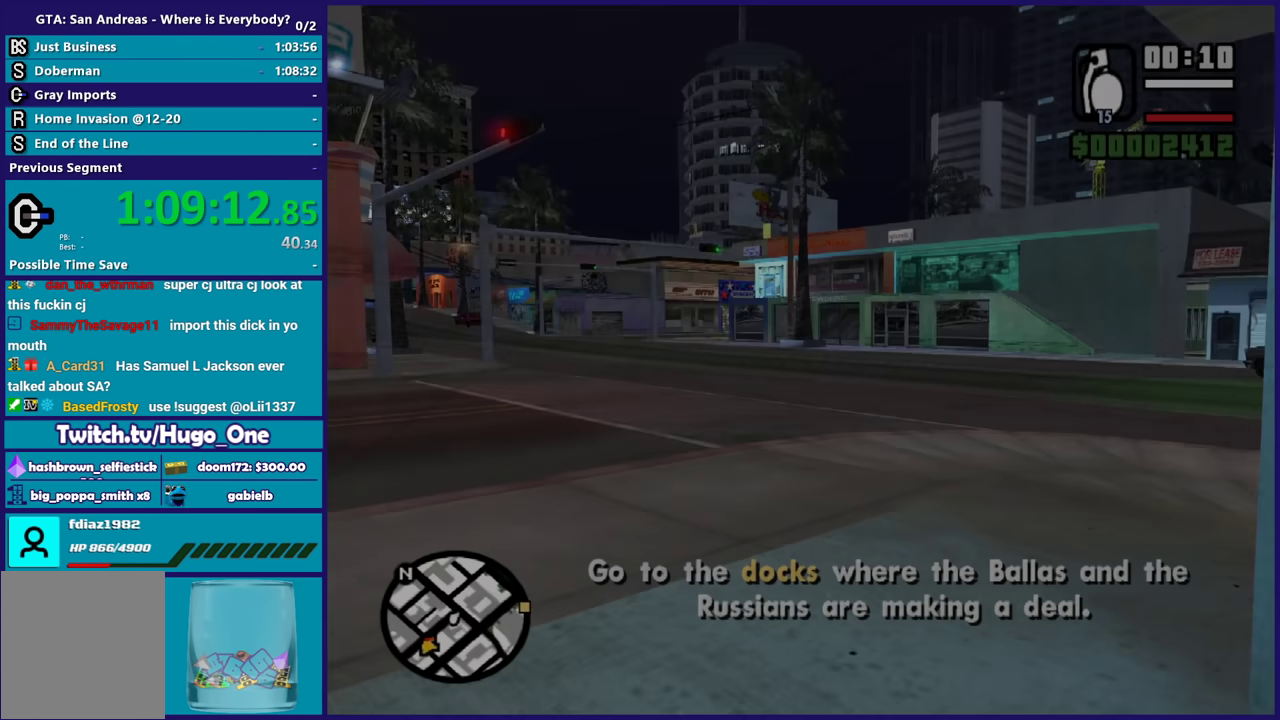
{"buttons": ["A"], "left_stick": "up", "right_stick": "center", "events": [[200, "left_stick", "up"], [200, "right_stick", "center"], [267, "A", "down"], [400, "A", "up"], [467, "A", "down"]]}
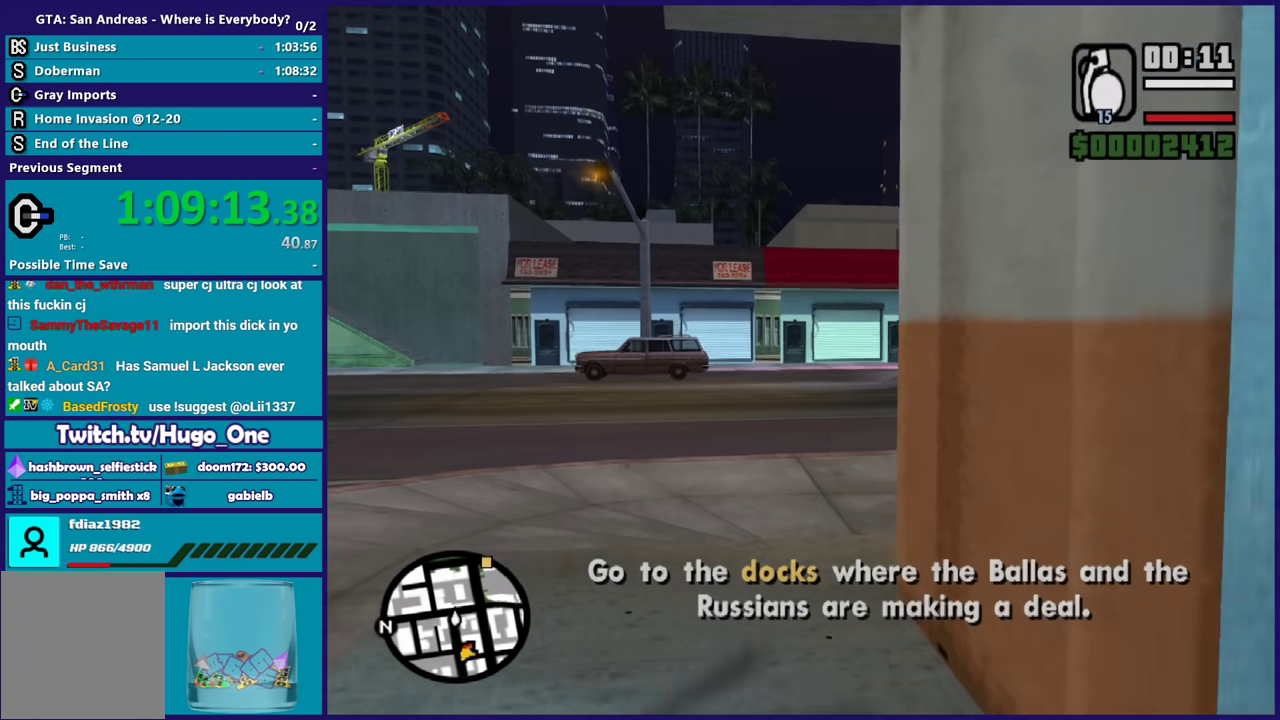
{"buttons": ["A"], "left_stick": "up", "right_stick": "center", "events": [[66, "A", "up"], [200, "right_stick", "right"], [300, "right_stick", "center"], [433, "A", "down"]]}
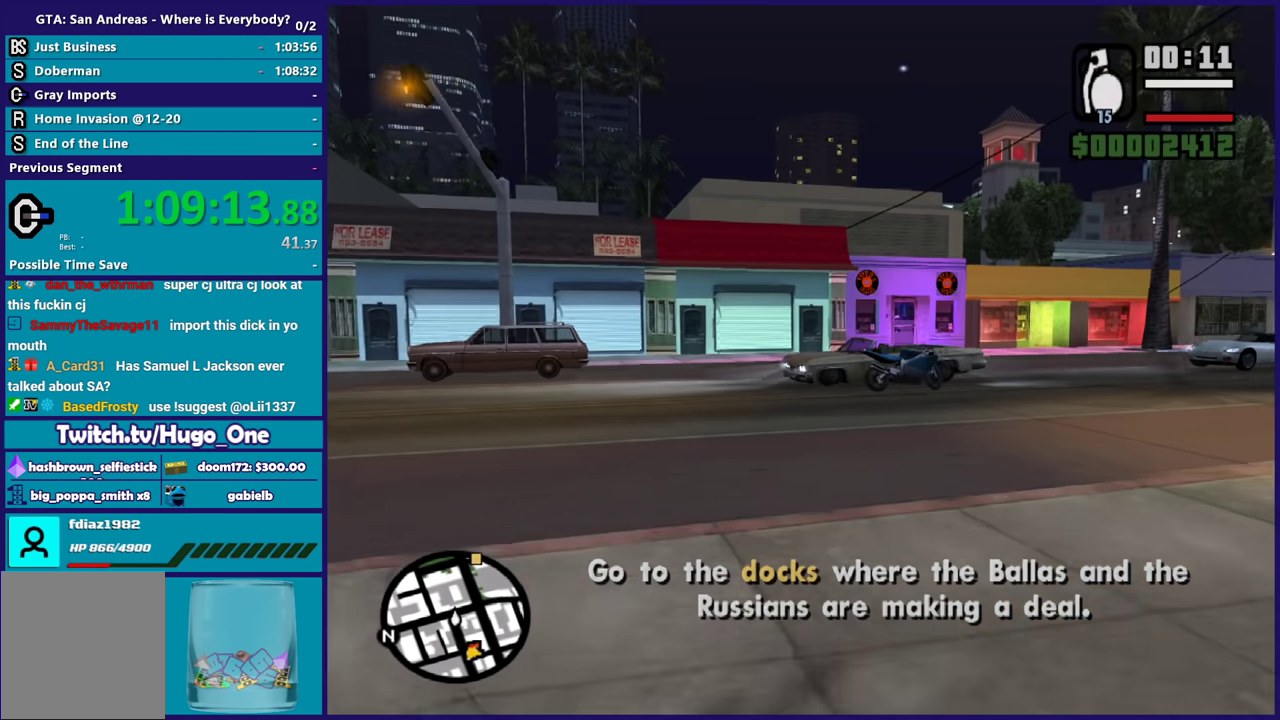
{"buttons": ["A"], "left_stick": "up-right", "right_stick": "center", "events": [[33, "A", "up"], [133, "A", "down"], [200, "A", "up"], [300, "A", "down"], [400, "A", "up"], [434, "left_stick", "up-right"], [501, "A", "down"]]}